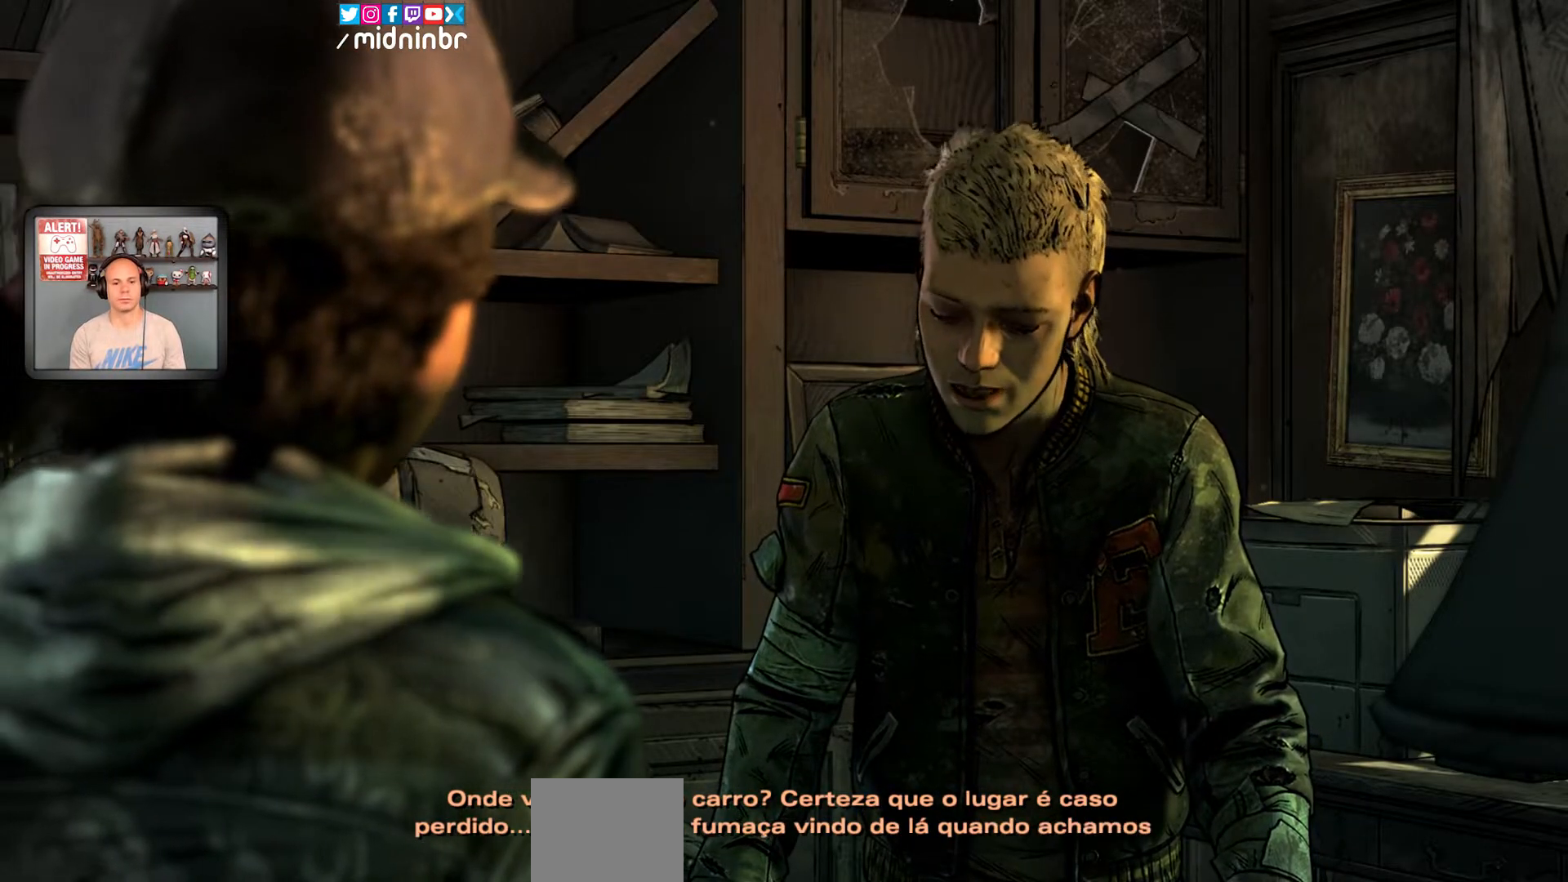
Gameplay with a controller (Xbox layout); each line is a JSON object with the inputs held at the frame after it (dt_ms = milliseconds from this image to that frame). "events" lists button and stick changes between this image and that frame as [ms after this image, input, new state], when the widget could be followed in between. Not read: HOME L2 L3 R1 R2 R3.
{"dt_ms": 500, "buttons": [], "left_stick": "center", "right_stick": "center", "events": []}
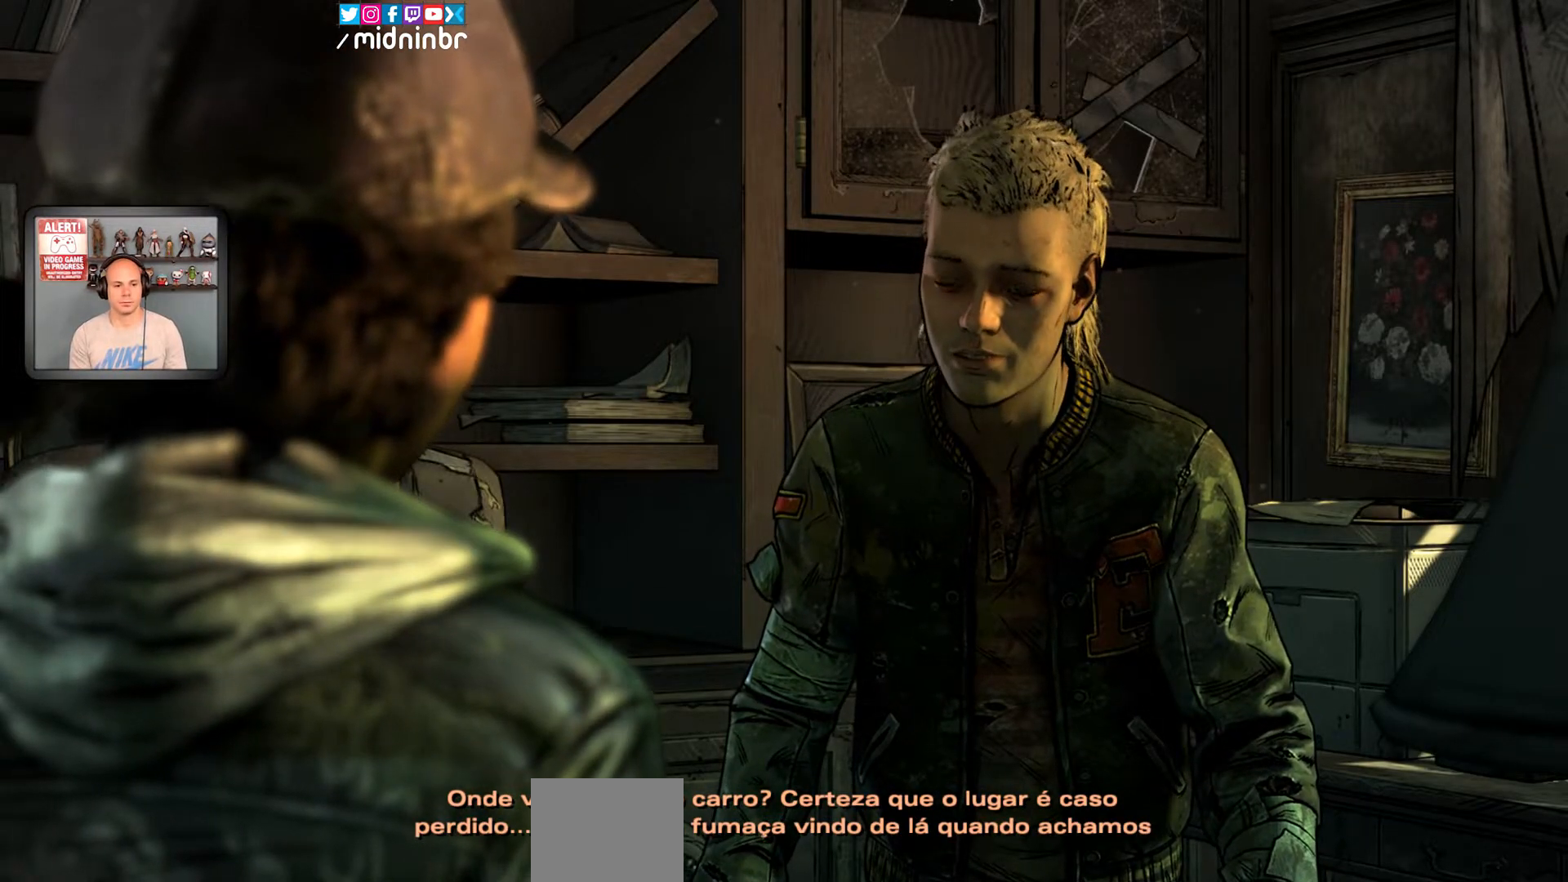
{"dt_ms": 500, "buttons": ["A"], "left_stick": "center", "right_stick": "center", "events": [[433, "A", "down"]]}
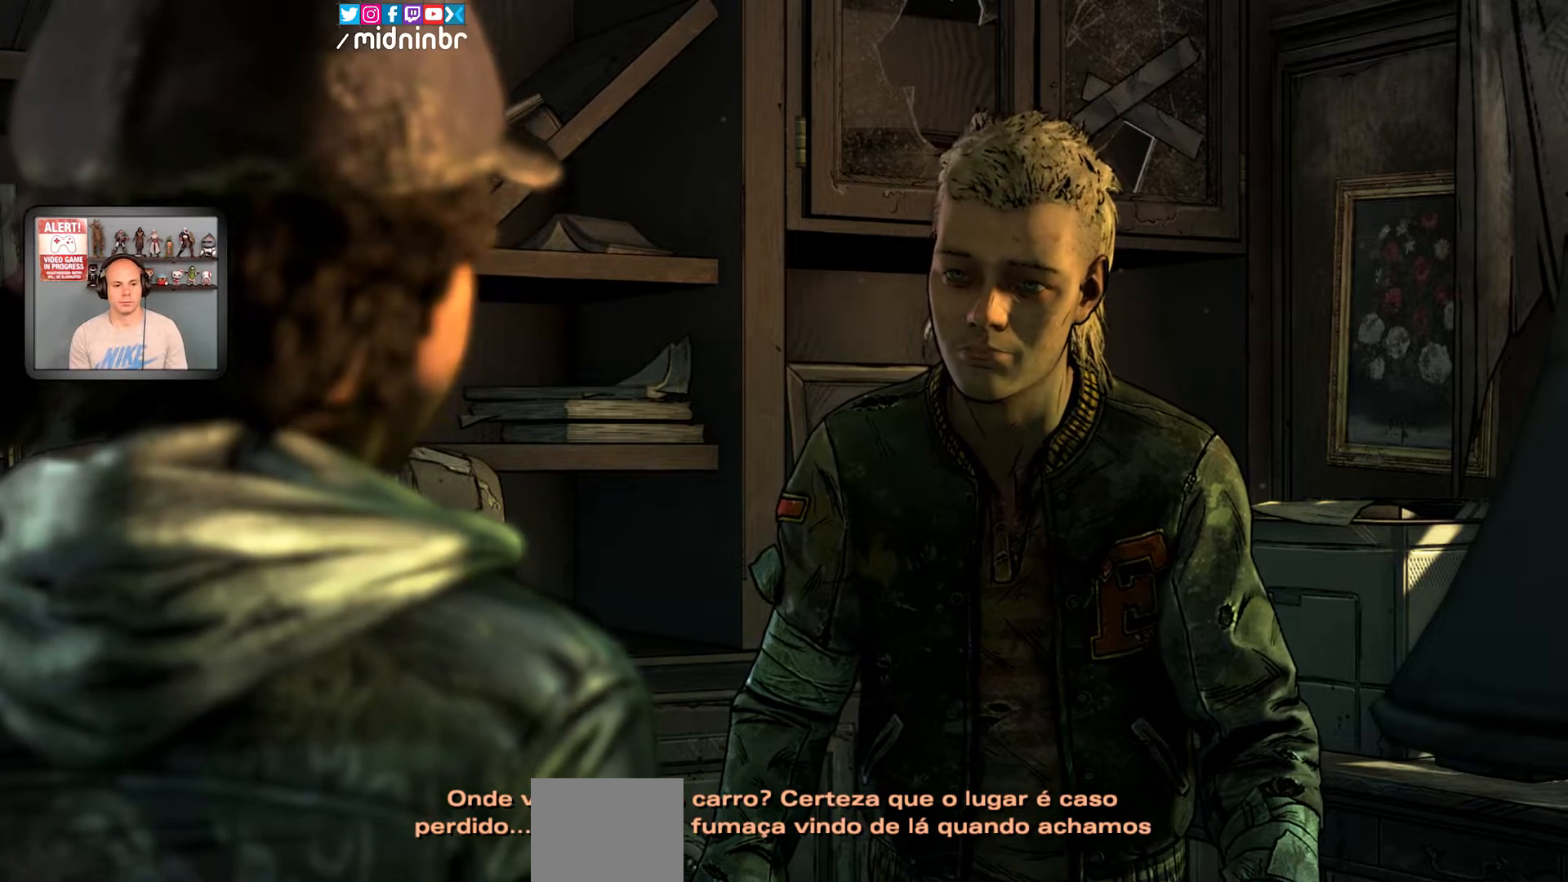
{"dt_ms": 500, "buttons": [], "left_stick": "center", "right_stick": "center"}
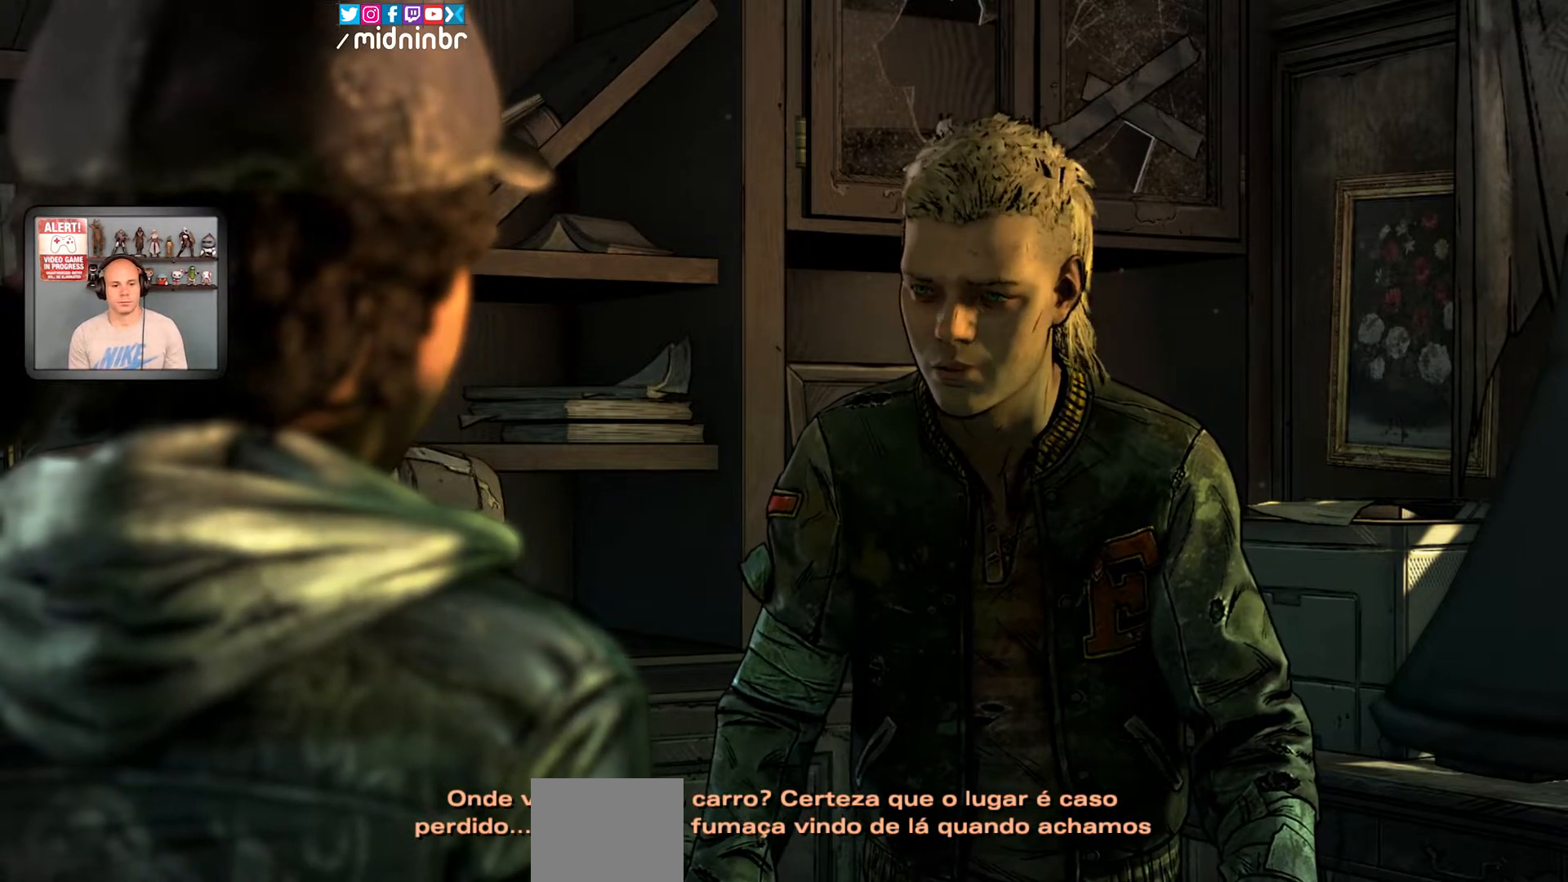
{"dt_ms": 500, "buttons": [], "left_stick": "center", "right_stick": "center", "events": []}
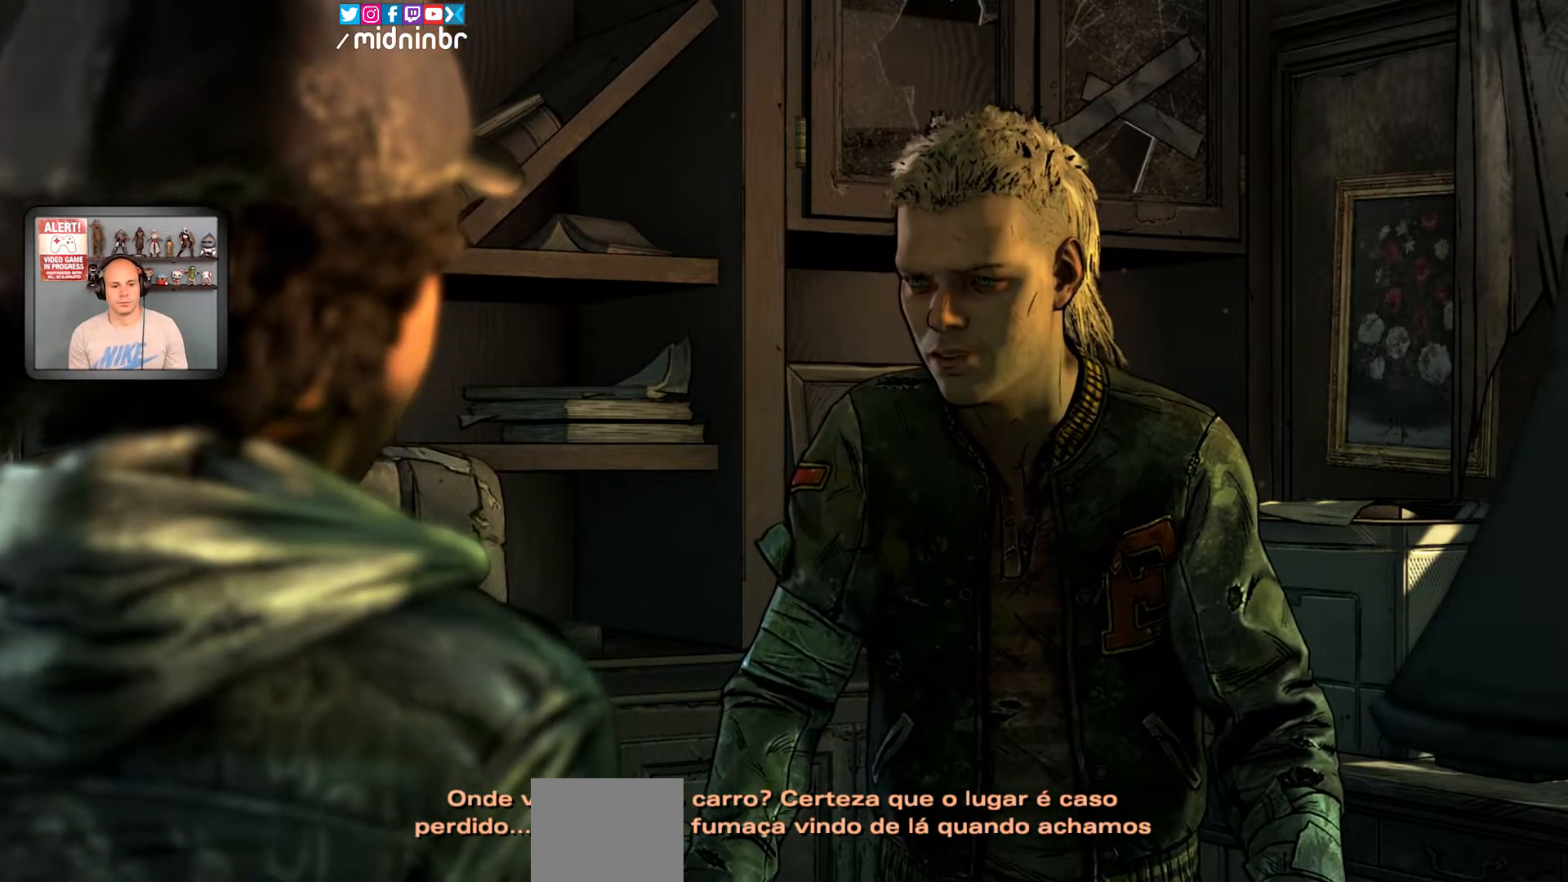
{"dt_ms": 500, "buttons": [], "left_stick": "center", "right_stick": "center", "events": []}
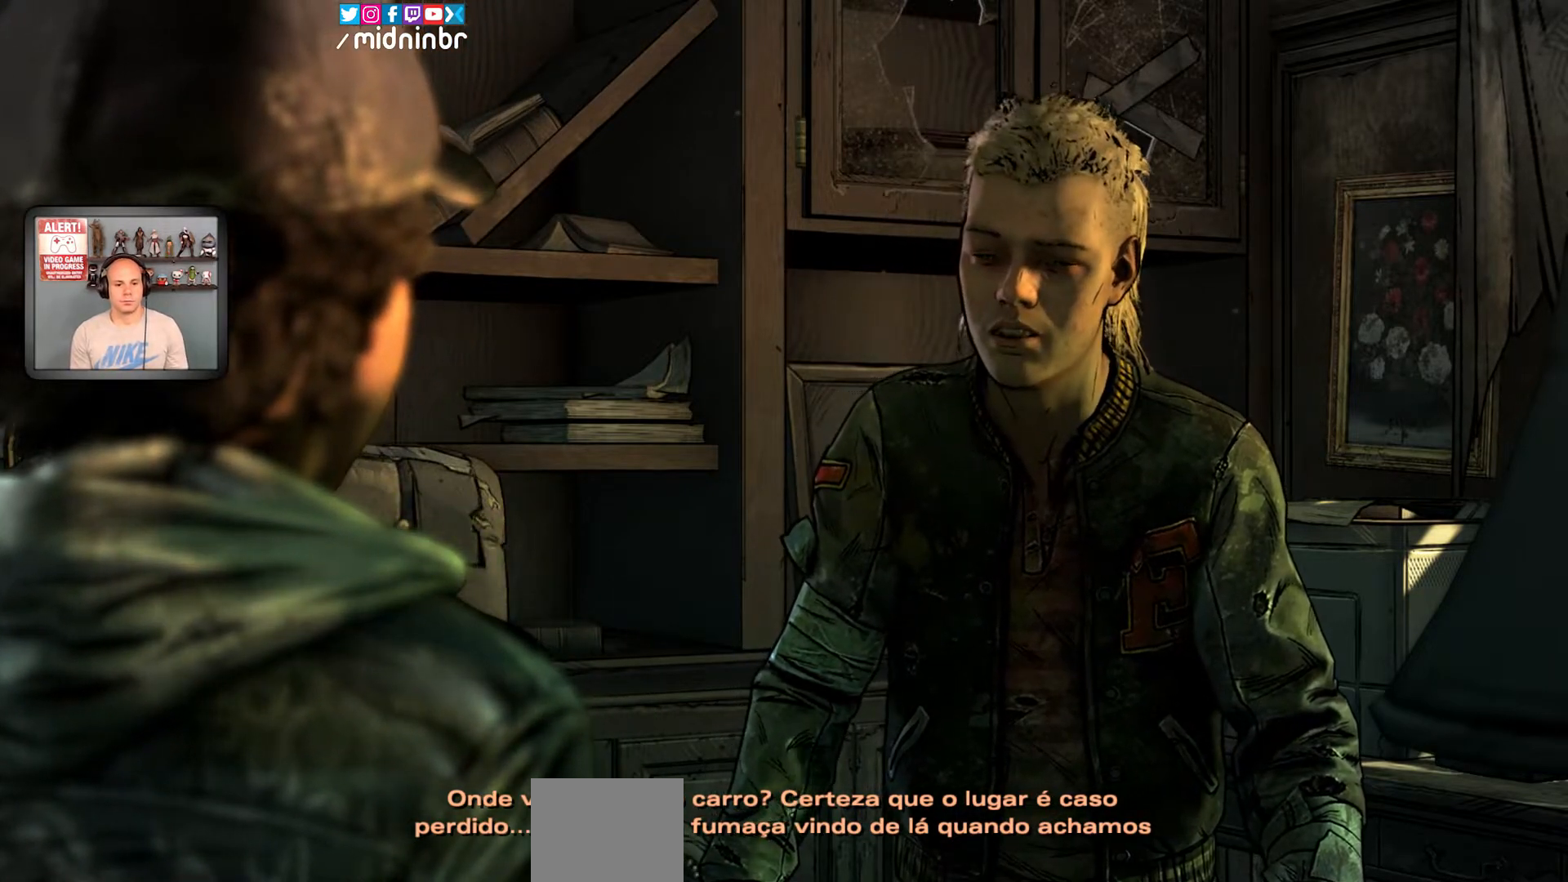
{"dt_ms": 500, "buttons": [], "left_stick": "center", "right_stick": "center", "events": []}
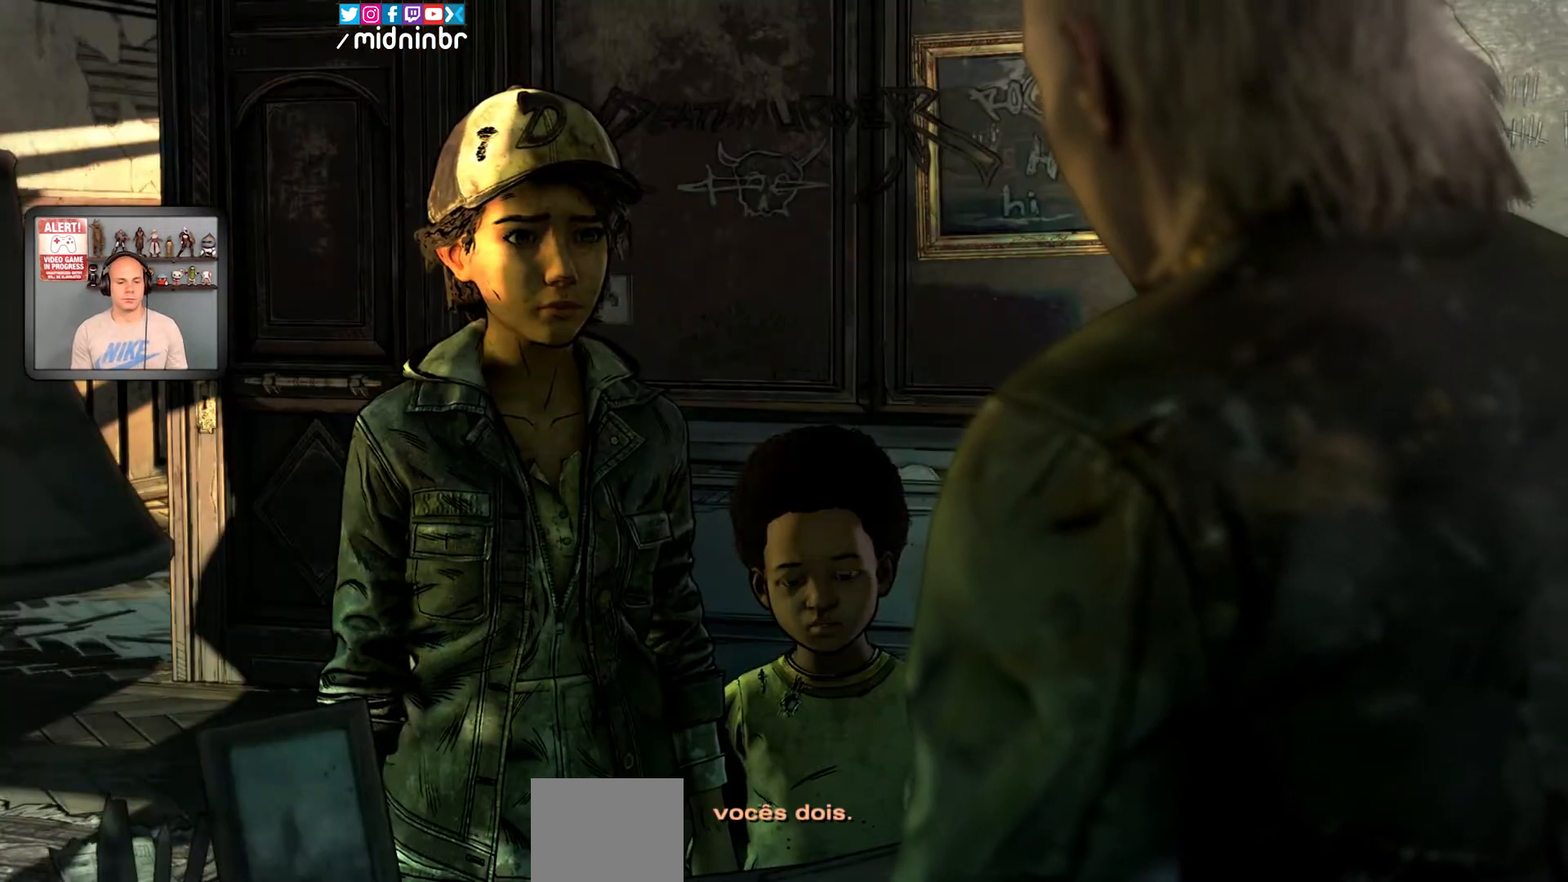
{"dt_ms": 500, "buttons": [], "left_stick": "center", "right_stick": "center", "events": []}
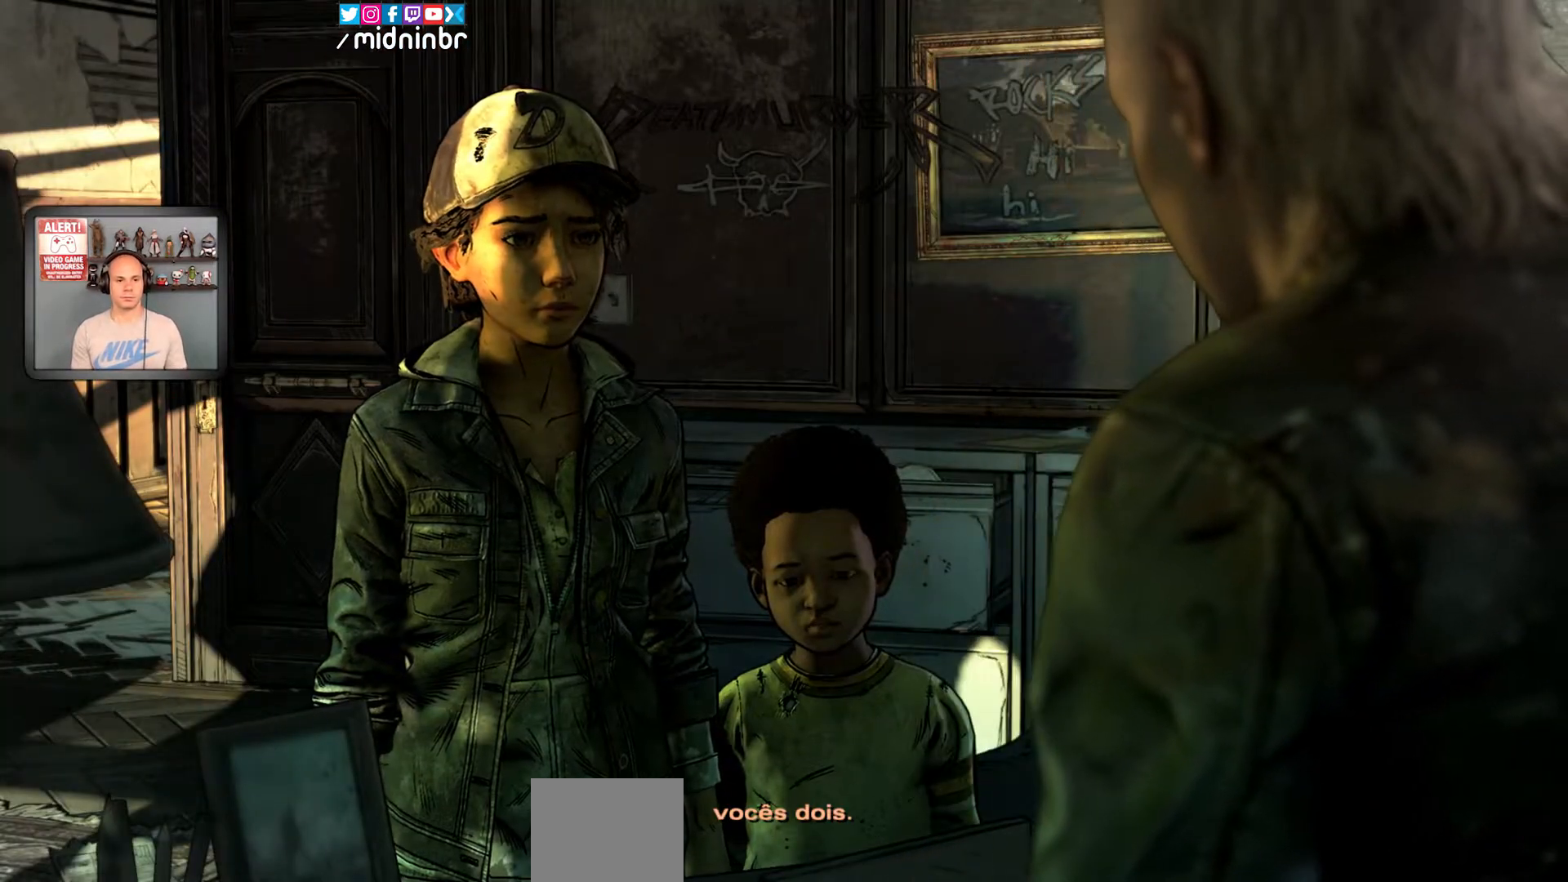
{"dt_ms": 500, "buttons": [], "left_stick": "center", "right_stick": "center", "events": []}
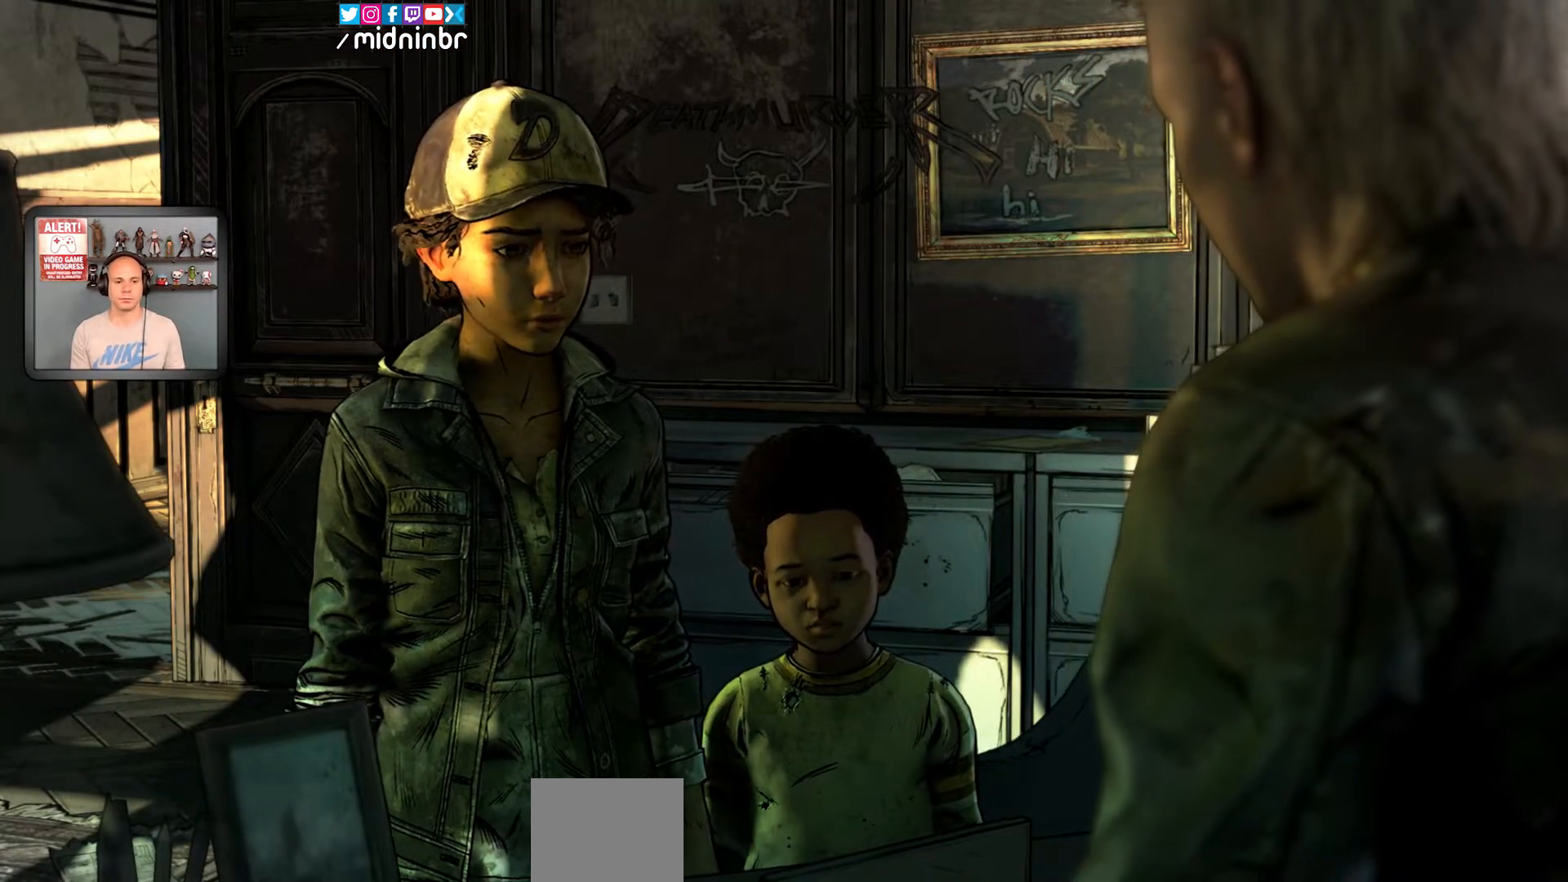
{"dt_ms": 500, "buttons": [], "left_stick": "center", "right_stick": "center", "events": []}
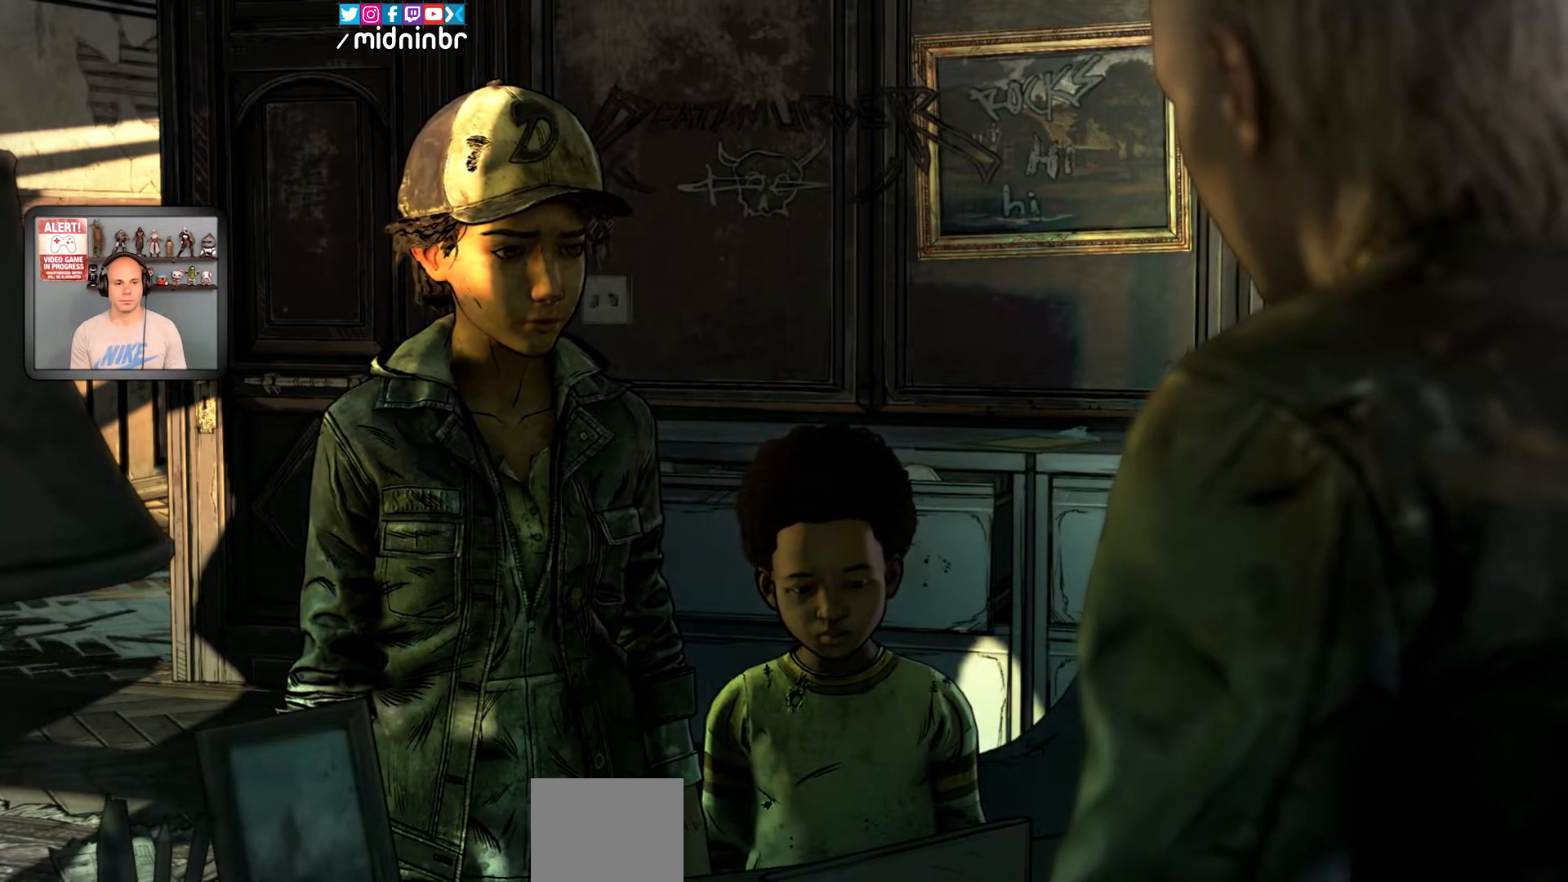
{"dt_ms": 500, "buttons": [], "left_stick": "center", "right_stick": "center", "events": []}
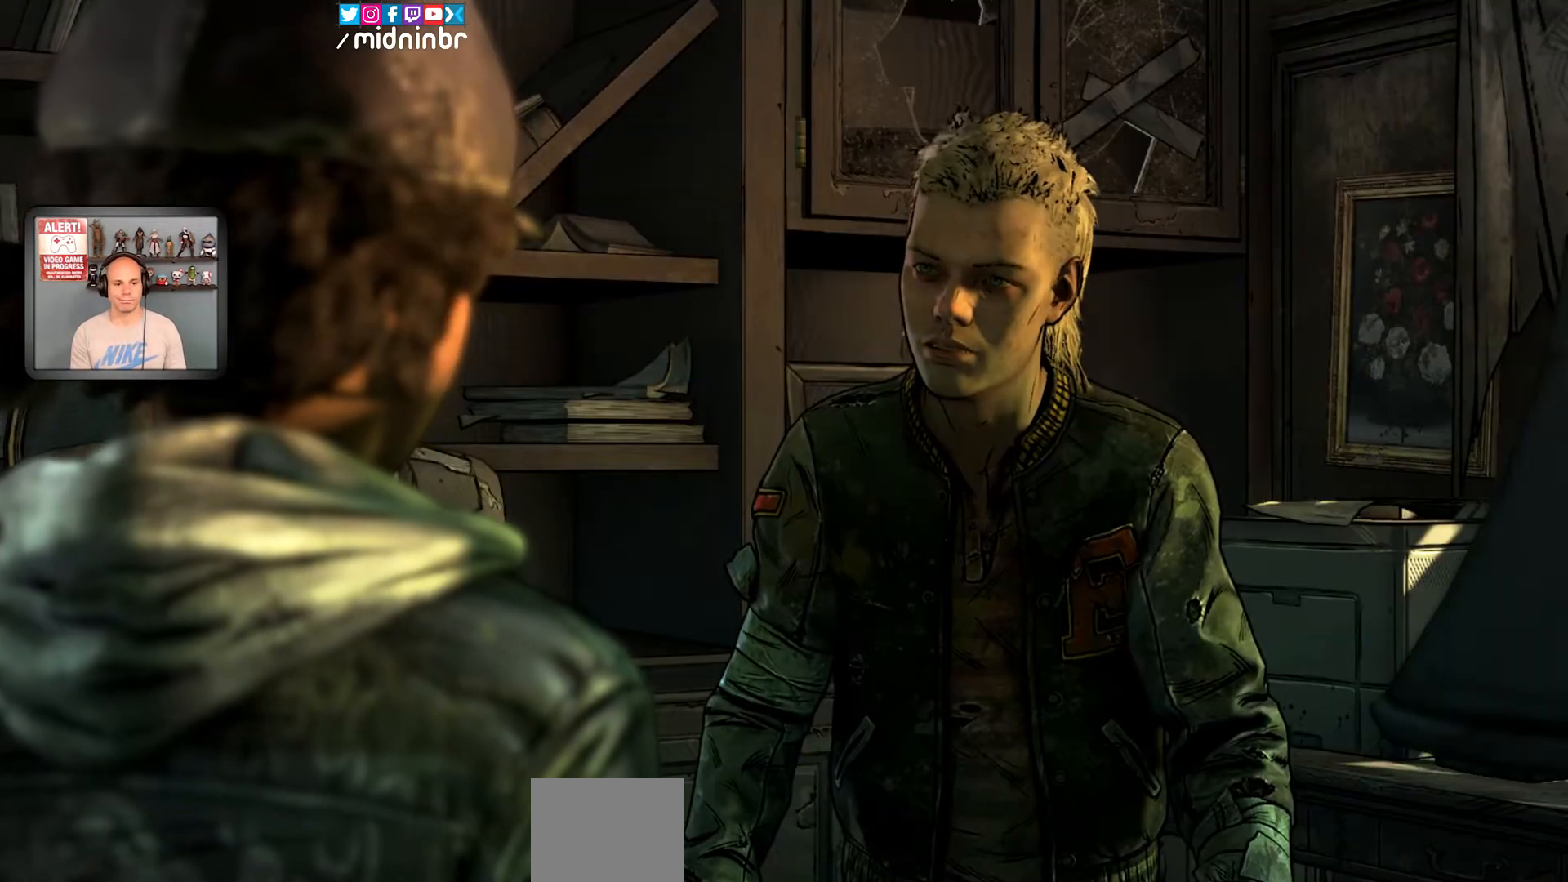
{"dt_ms": 500, "buttons": [], "left_stick": "center", "right_stick": "center", "events": []}
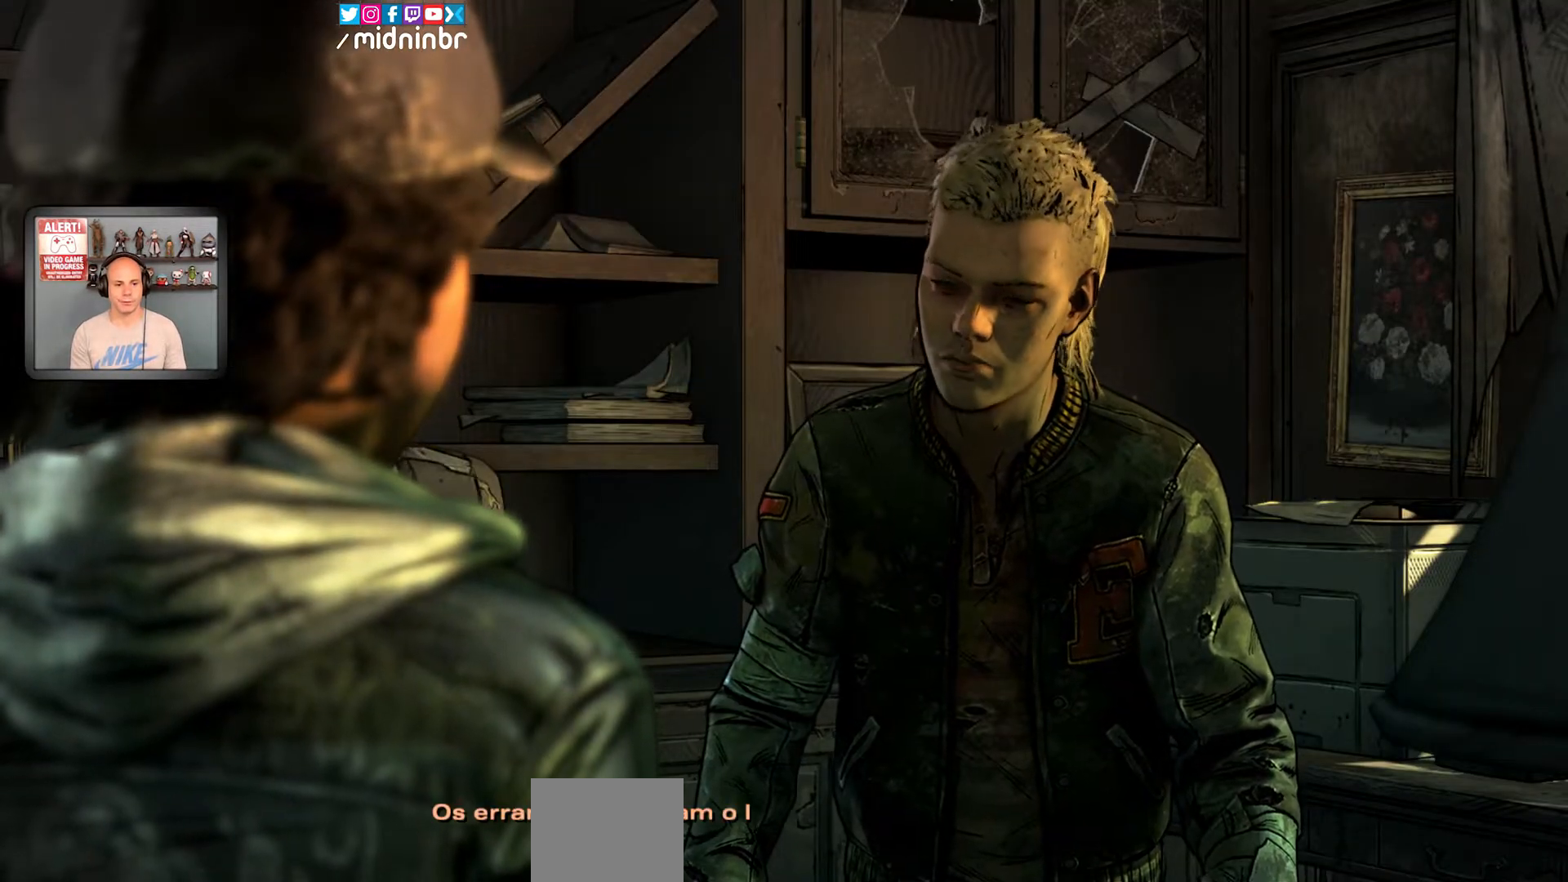
{"dt_ms": 1000, "buttons": ["X"], "left_stick": "center", "right_stick": "center"}
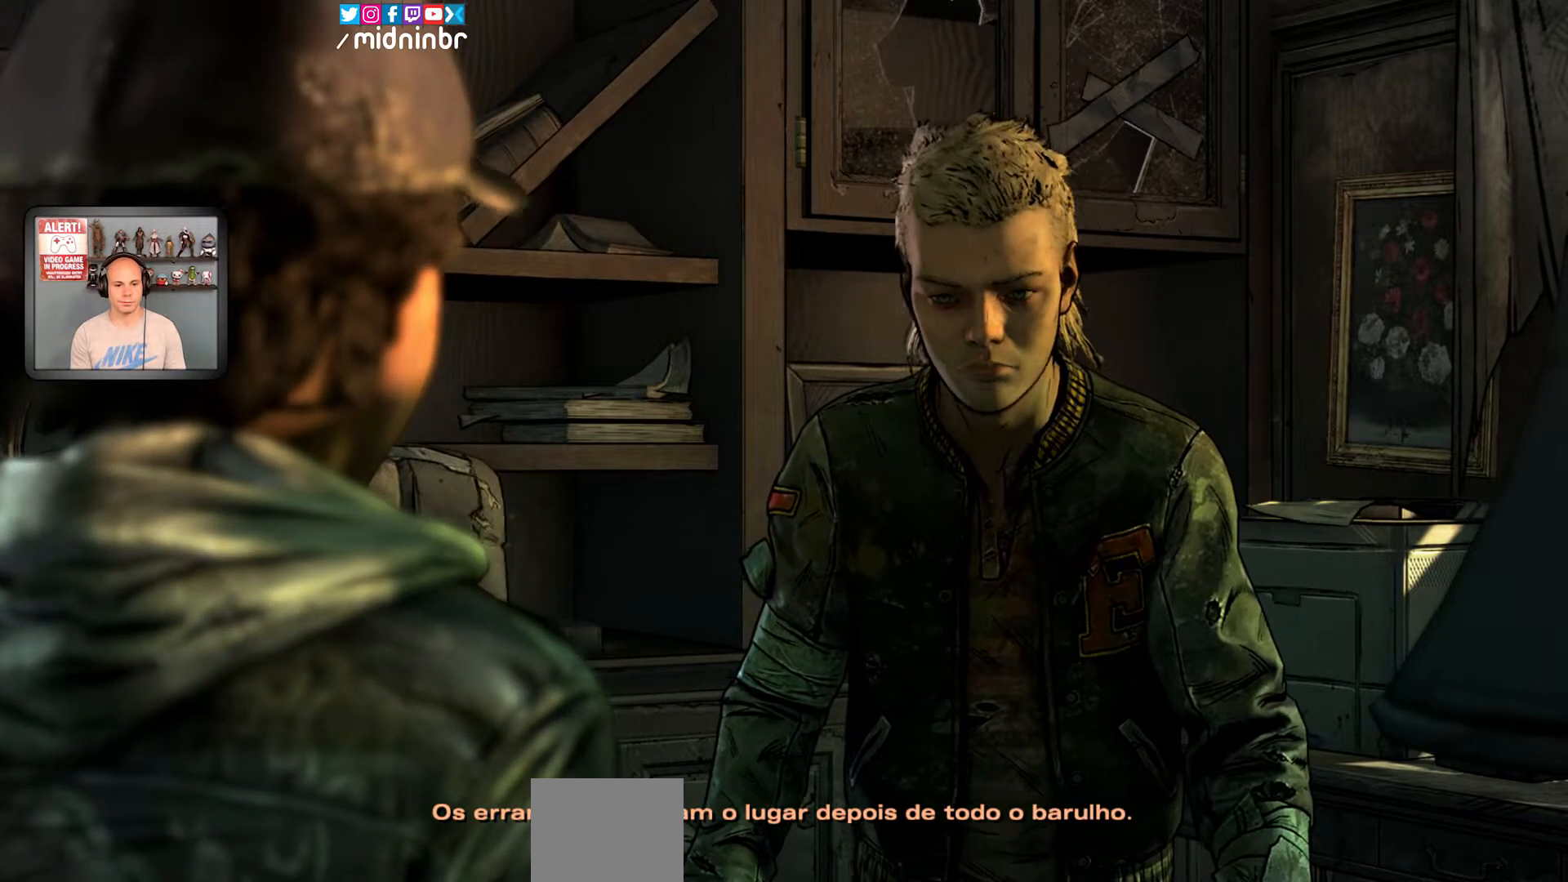
{"dt_ms": 500, "buttons": ["X"], "left_stick": "center", "right_stick": "center", "events": []}
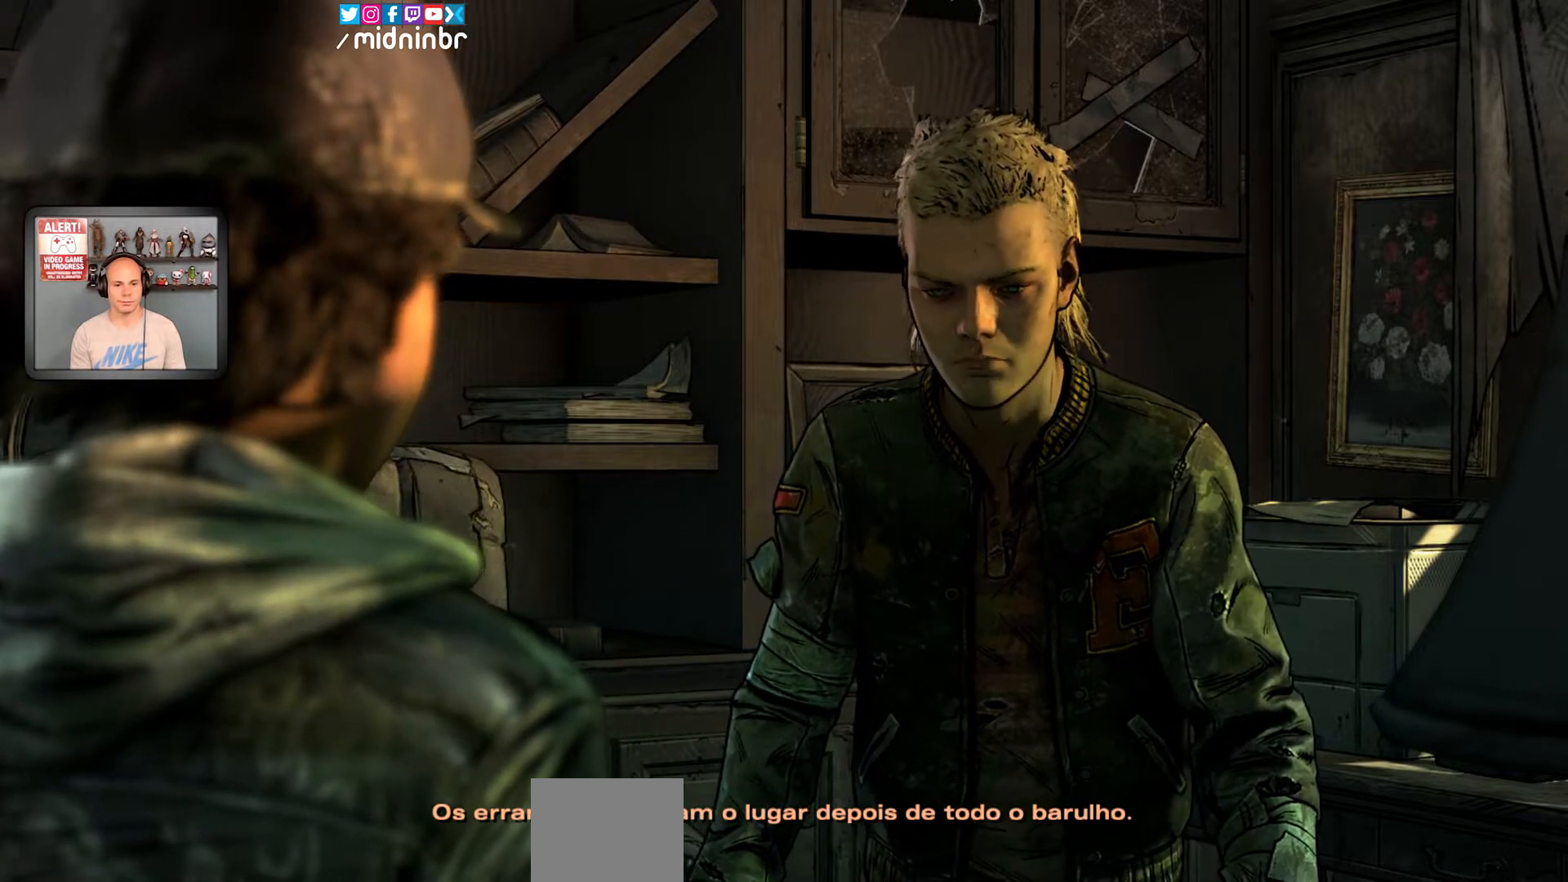
{"dt_ms": 500, "buttons": ["X"], "left_stick": "center", "right_stick": "center", "events": []}
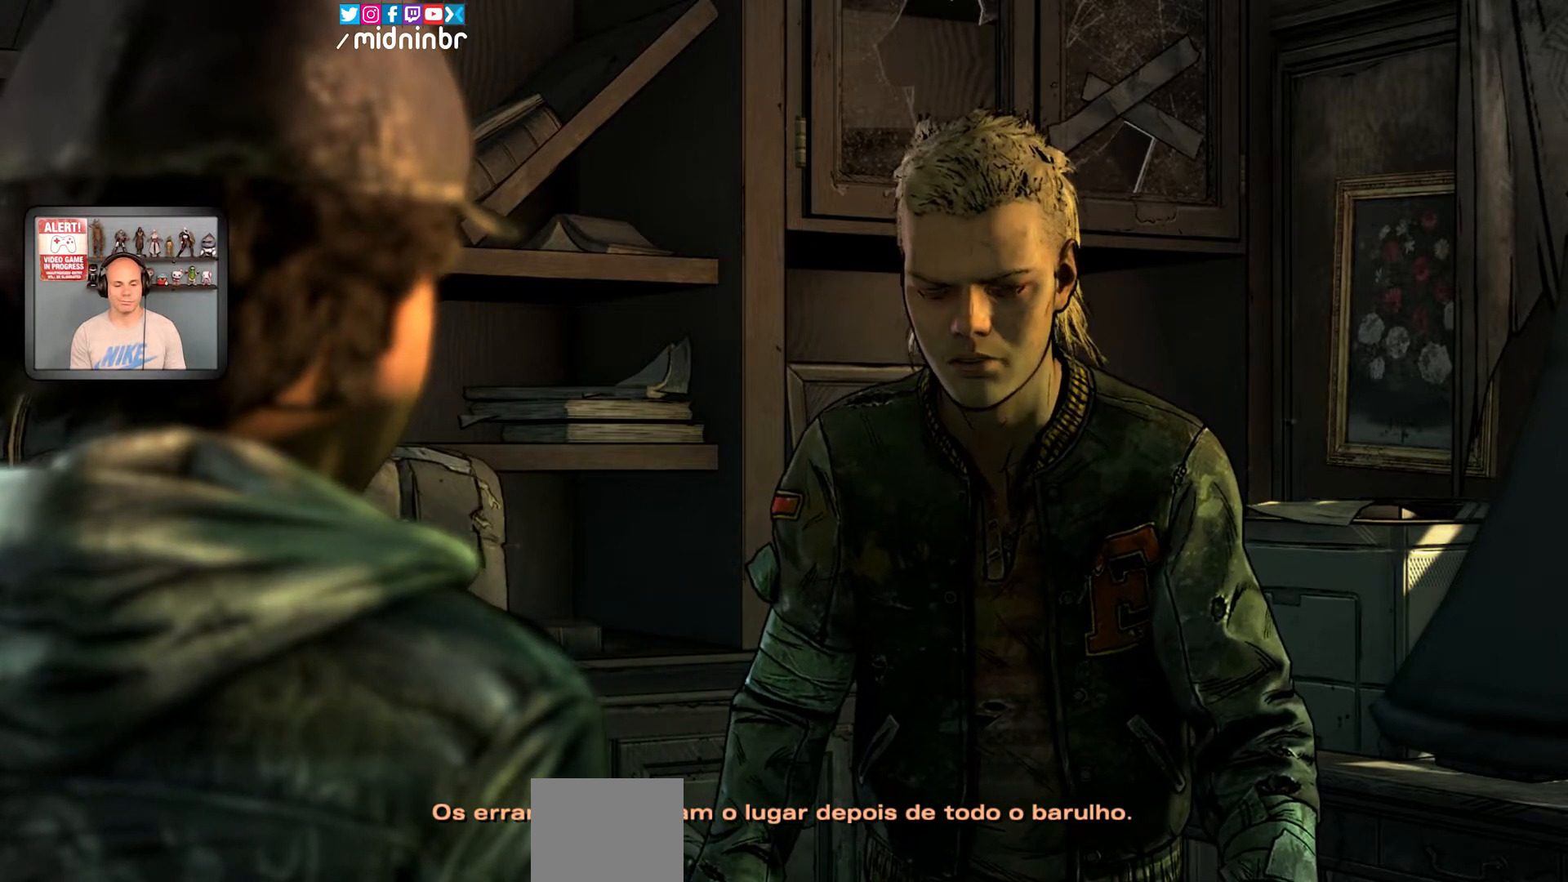
{"dt_ms": 500, "buttons": [], "left_stick": "center", "right_stick": "center", "events": [[67, "X", "up"]]}
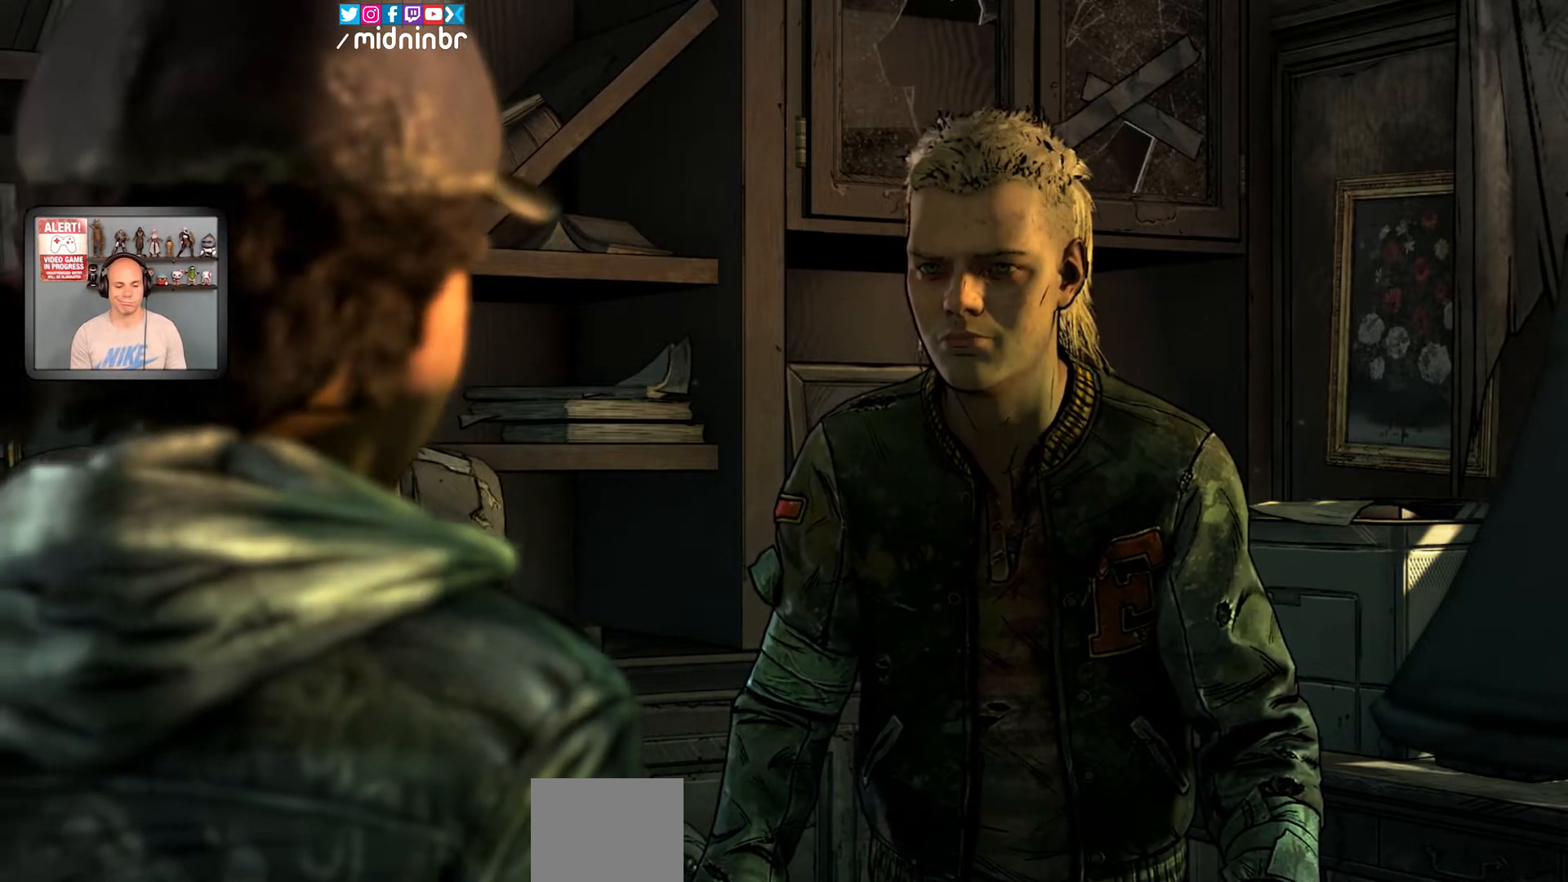
{"dt_ms": 500, "buttons": [], "left_stick": "center", "right_stick": "center", "events": []}
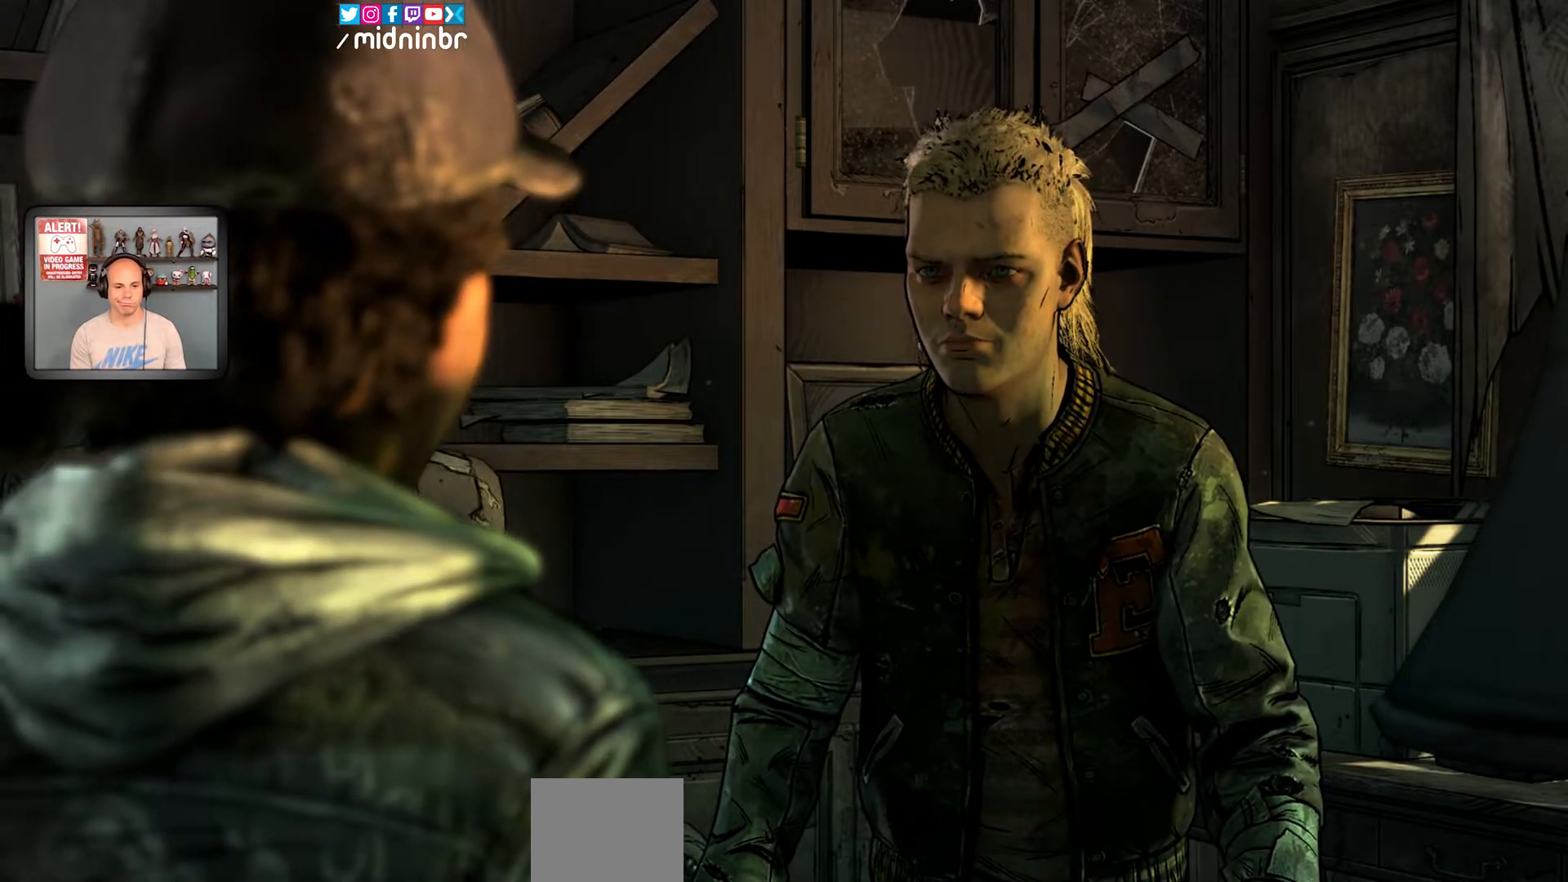
{"dt_ms": 500, "buttons": [], "left_stick": "center", "right_stick": "center", "events": []}
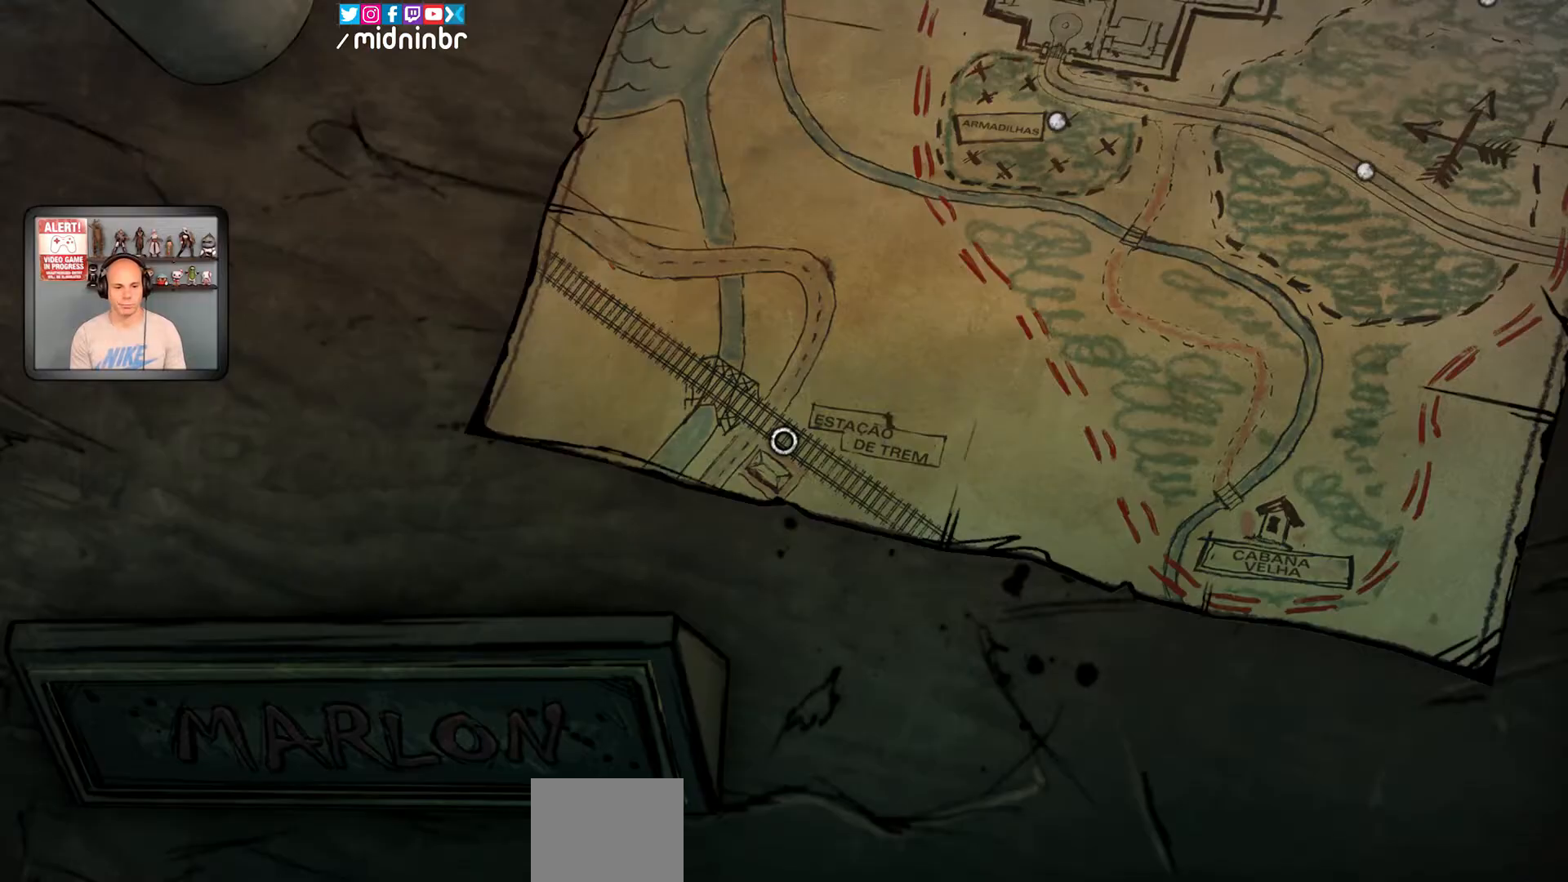
{"dt_ms": 500, "buttons": [], "left_stick": "center", "right_stick": "up-right", "events": [[267, "right_stick", "up-right"]]}
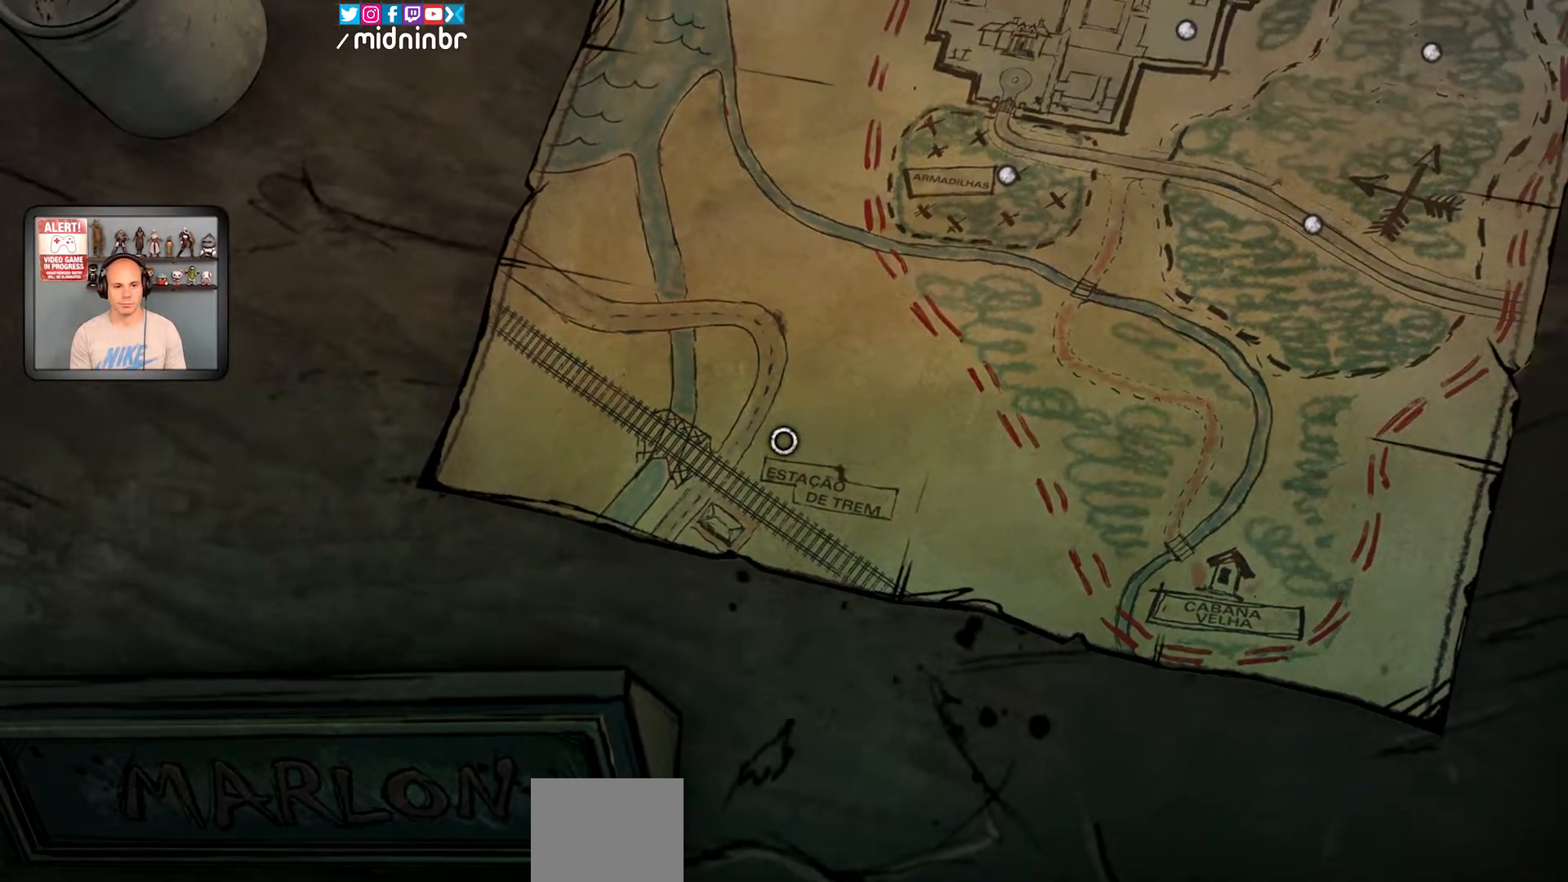
{"dt_ms": 500, "buttons": [], "left_stick": "center", "right_stick": "center", "events": [[100, "right_stick", "center"], [350, "right_stick", "up-right"], [500, "right_stick", "center"]]}
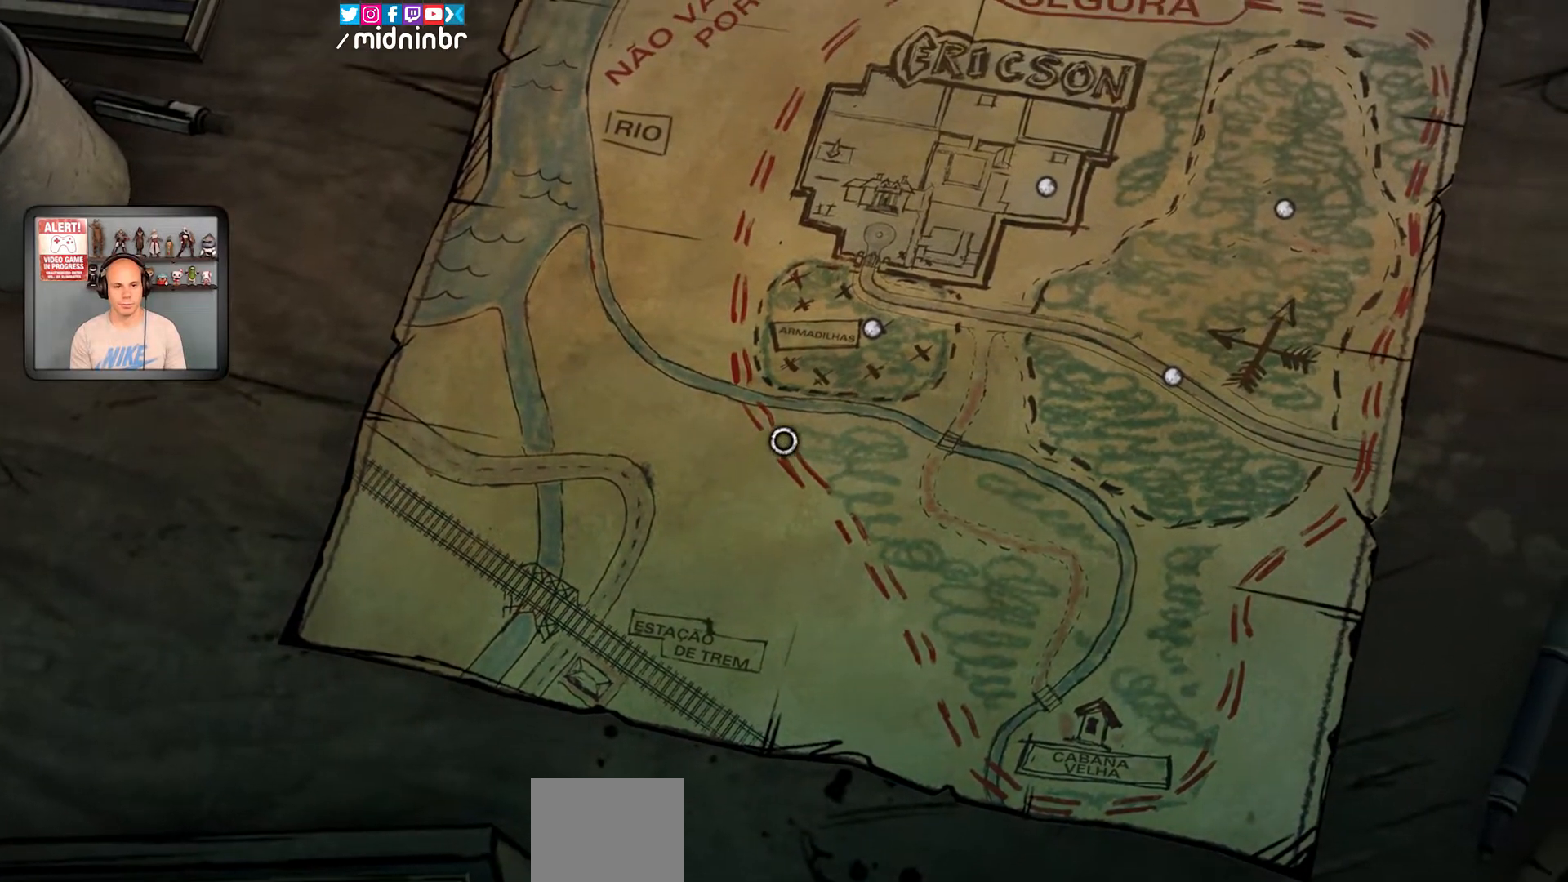
{"dt_ms": 500, "buttons": [], "left_stick": "center", "right_stick": "center", "events": [[317, "right_stick", "up-right"], [450, "right_stick", "center"]]}
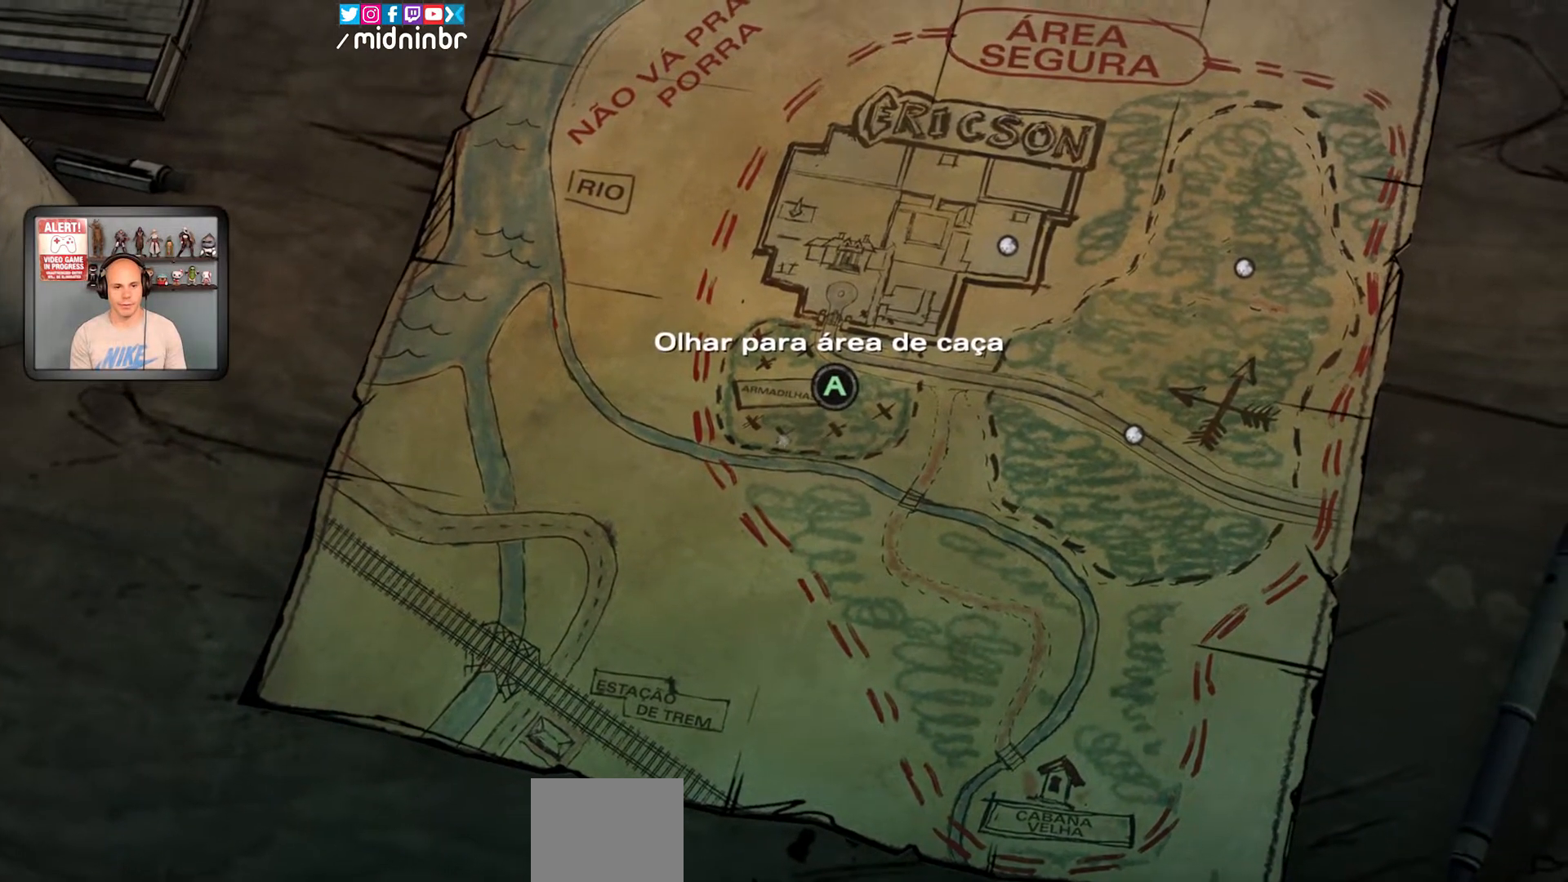
{"dt_ms": 500, "buttons": [], "left_stick": "center", "right_stick": "center", "events": [[267, "right_stick", "up-right"], [400, "right_stick", "center"]]}
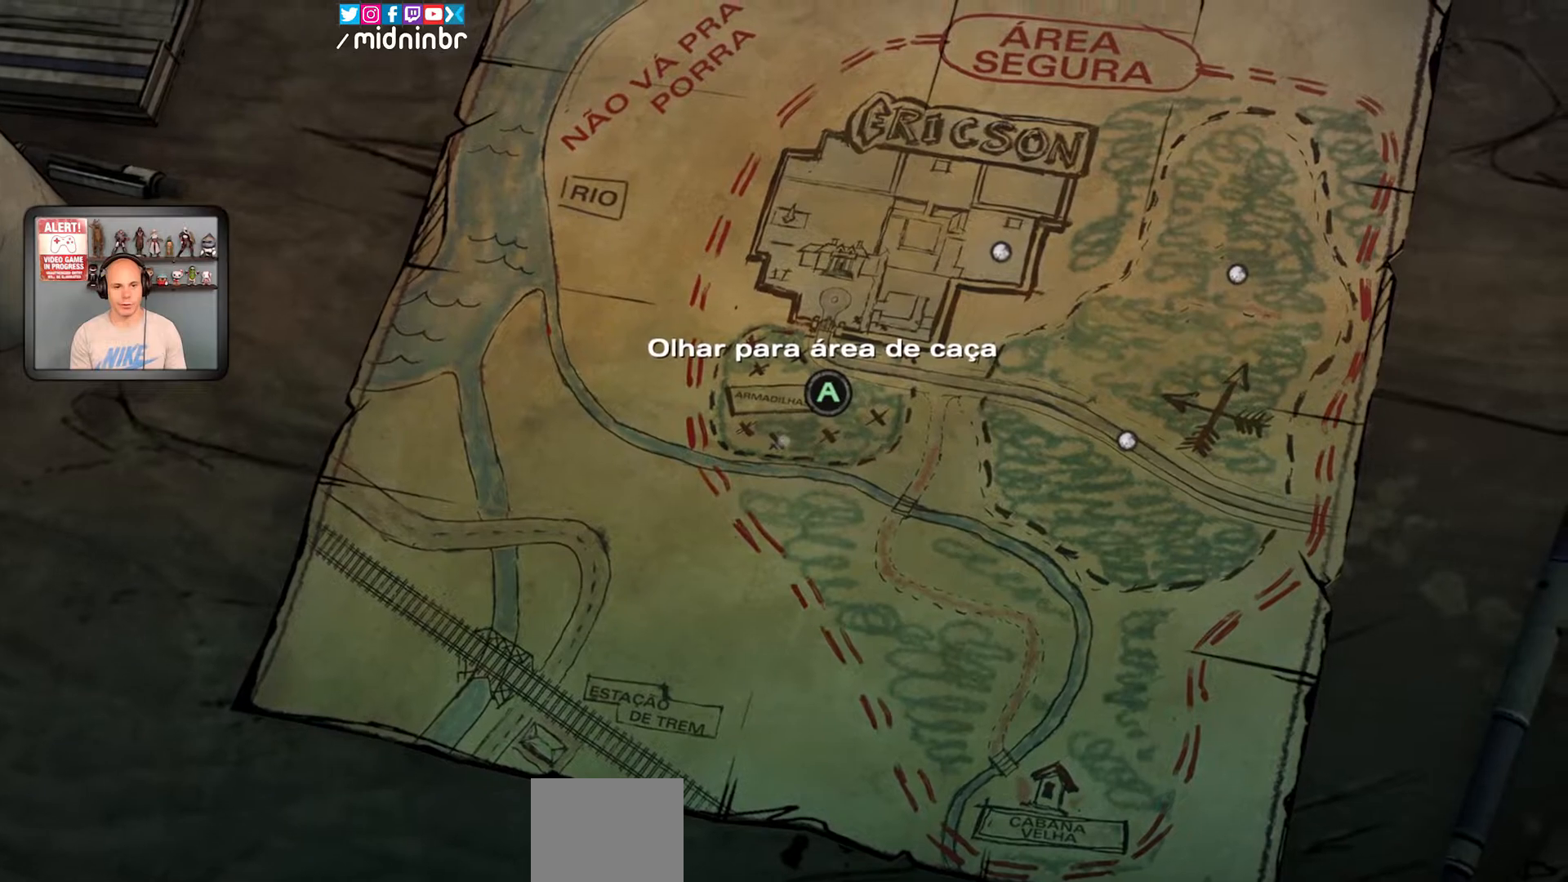
{"dt_ms": 500, "buttons": ["X"], "left_stick": "center", "right_stick": "center", "events": [[167, "A", "down"], [233, "A", "up"], [383, "X", "down"]]}
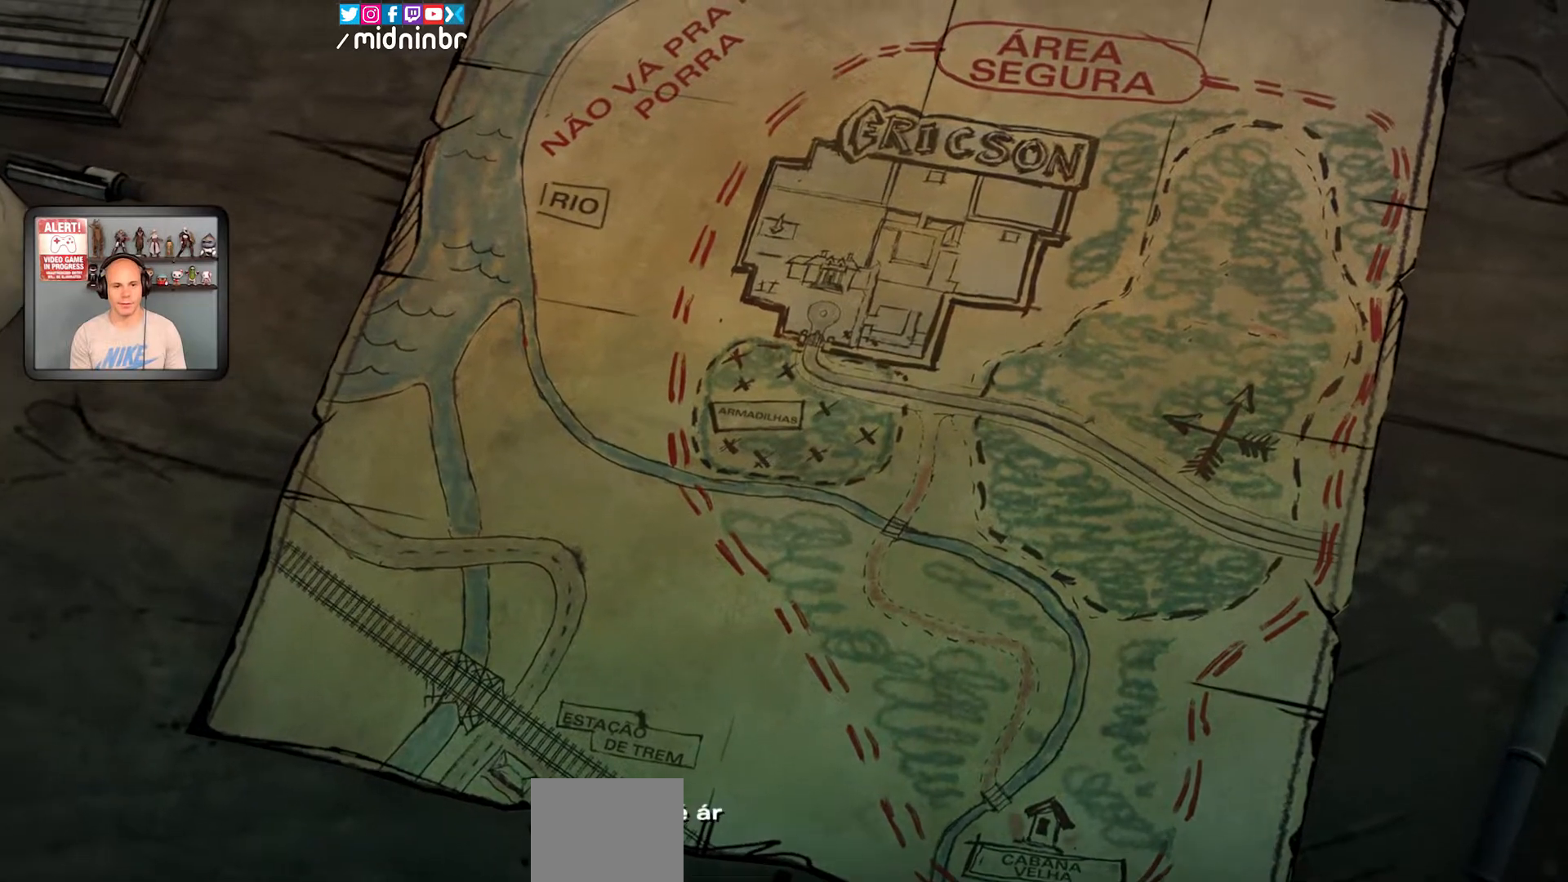
{"dt_ms": 500, "buttons": ["X", "START"], "left_stick": "center", "right_stick": "center"}
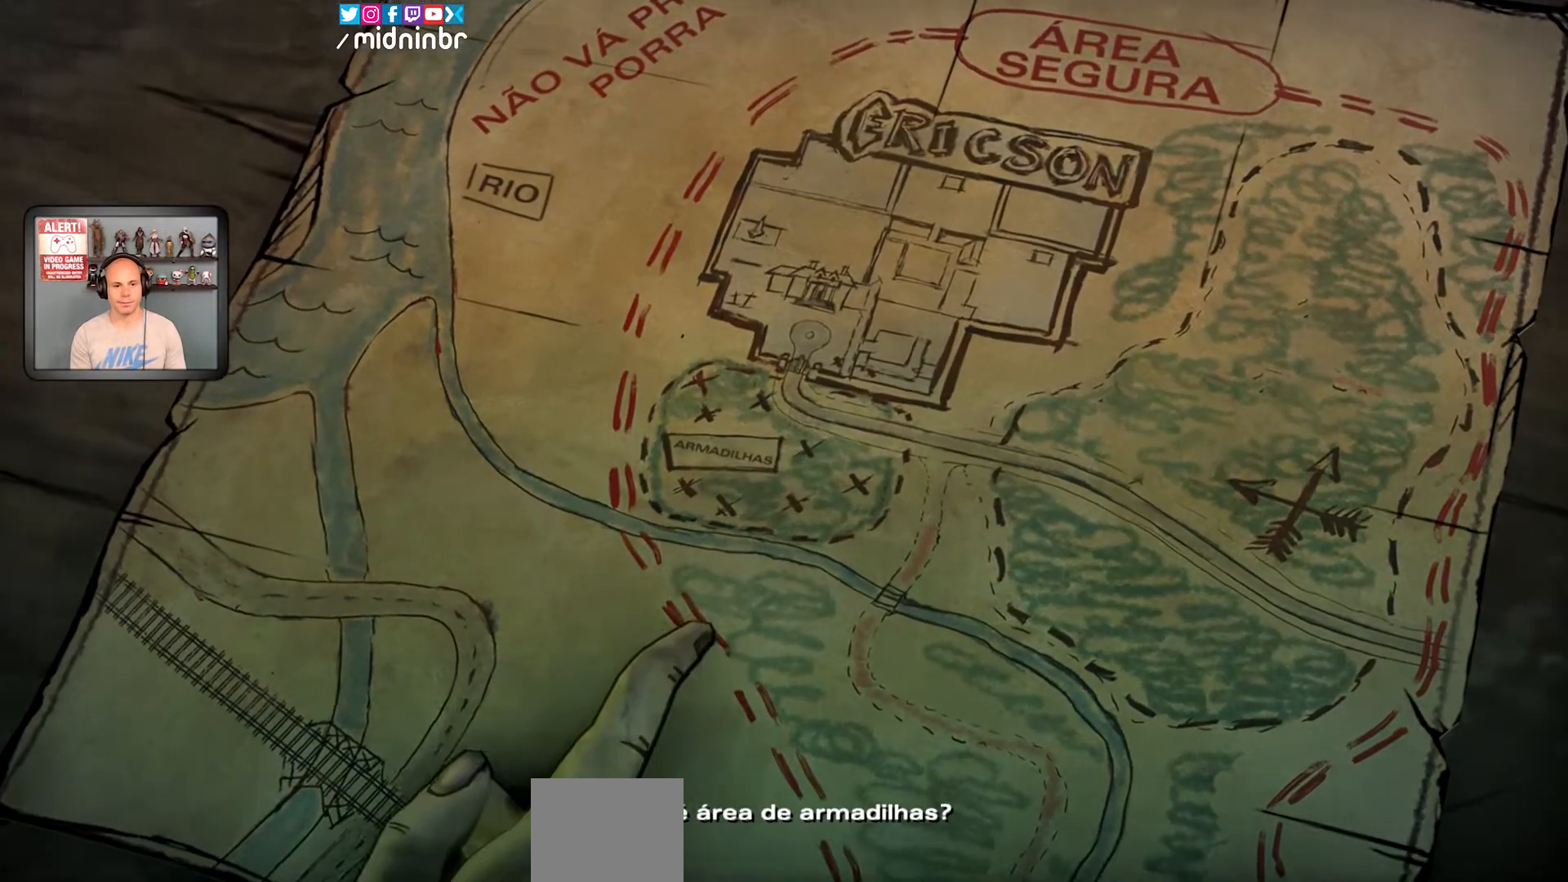
{"dt_ms": 1000, "buttons": [], "left_stick": "center", "right_stick": "center"}